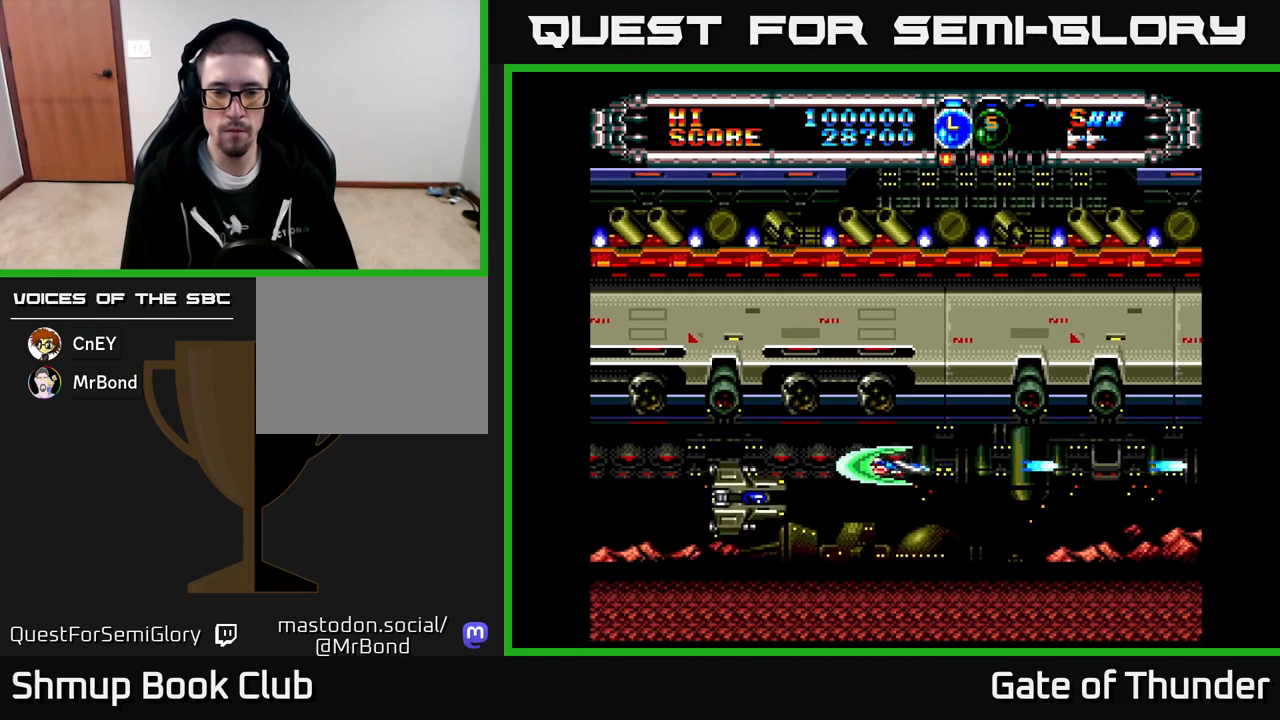
Gameplay with a controller (Xbox layout); each line is a JSON object with the inputs held at the frame after it. "events" lists button and stick changes between this image and that frame as [ms after this image, input, new state], when the widget could be followed in between. Not read: right_stick.
{"buttons": ["X", "DPAD_DOWN"], "left_stick": "center", "events": [[17, "DPAD_UP", "down"], [83, "DPAD_LEFT", "up"], [100, "DPAD_UP", "up"], [133, "DPAD_RIGHT", "down"], [217, "DPAD_DOWN", "down"], [350, "DPAD_RIGHT", "up"]]}
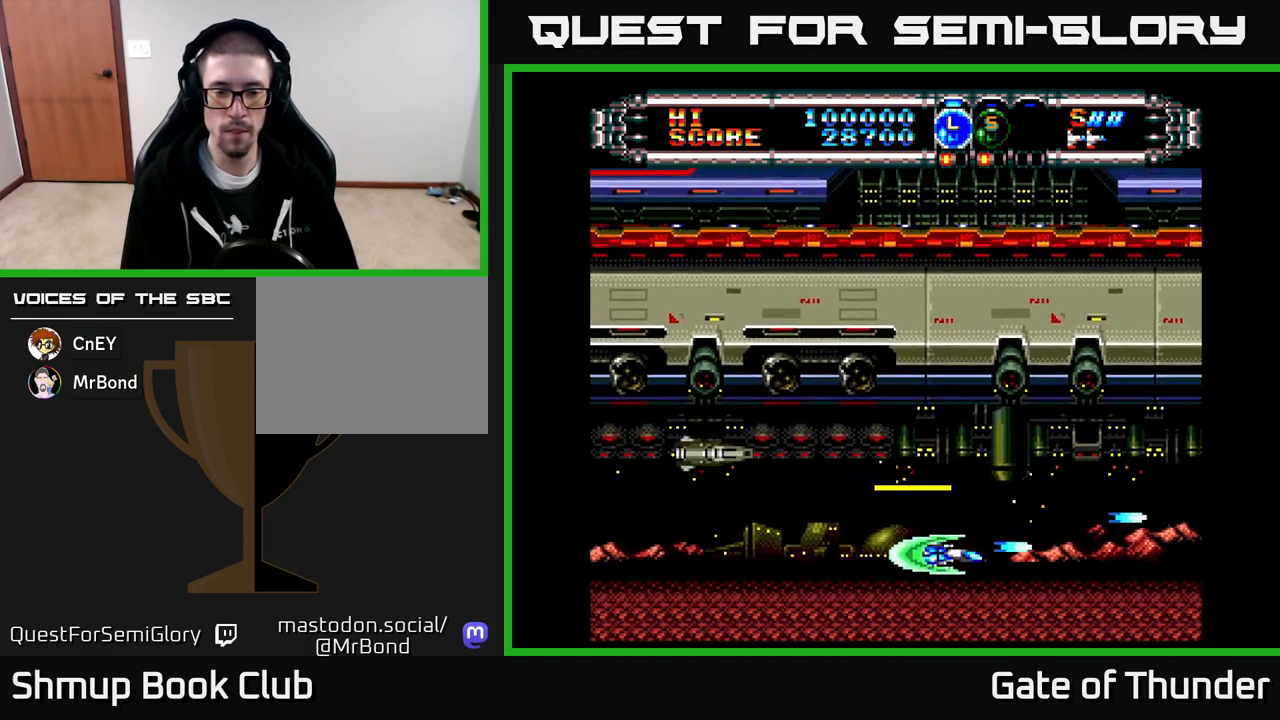
{"buttons": ["X"], "left_stick": "center", "events": [[50, "DPAD_LEFT", "down"], [67, "DPAD_DOWN", "up"], [183, "DPAD_UP", "down"], [417, "DPAD_UP", "up"], [433, "DPAD_LEFT", "up"]]}
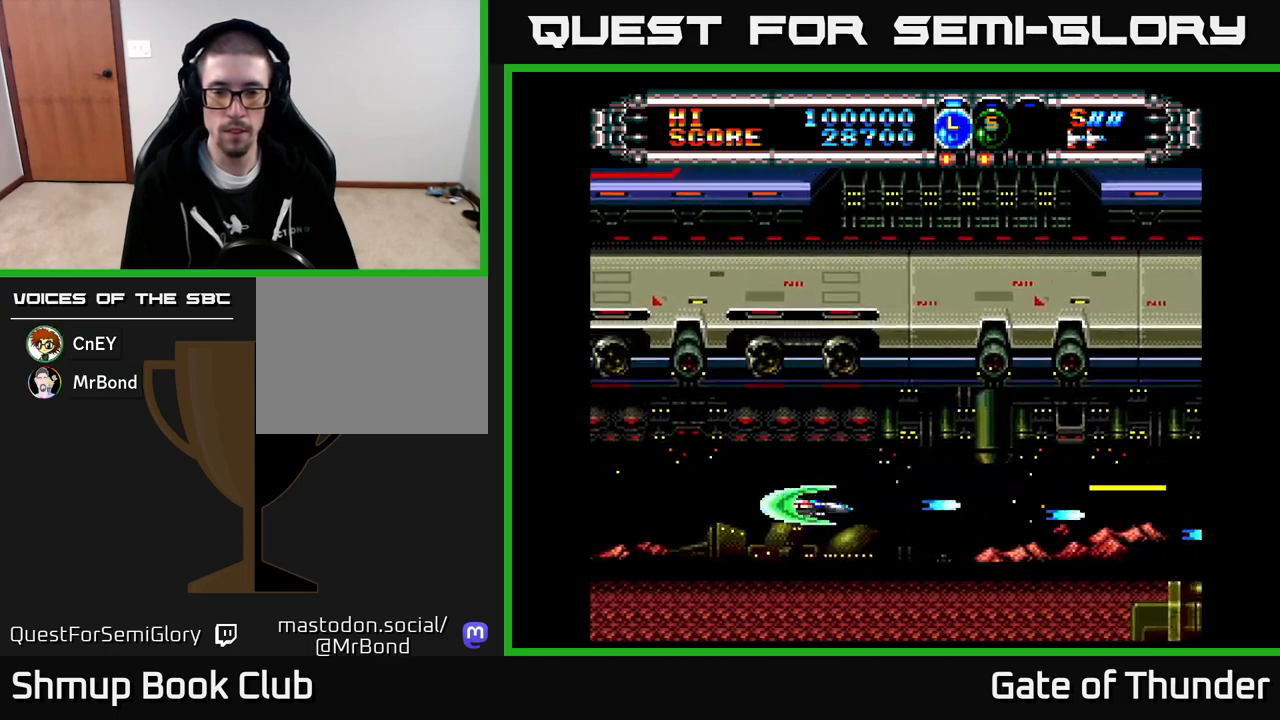
{"buttons": ["X"], "left_stick": "center", "events": []}
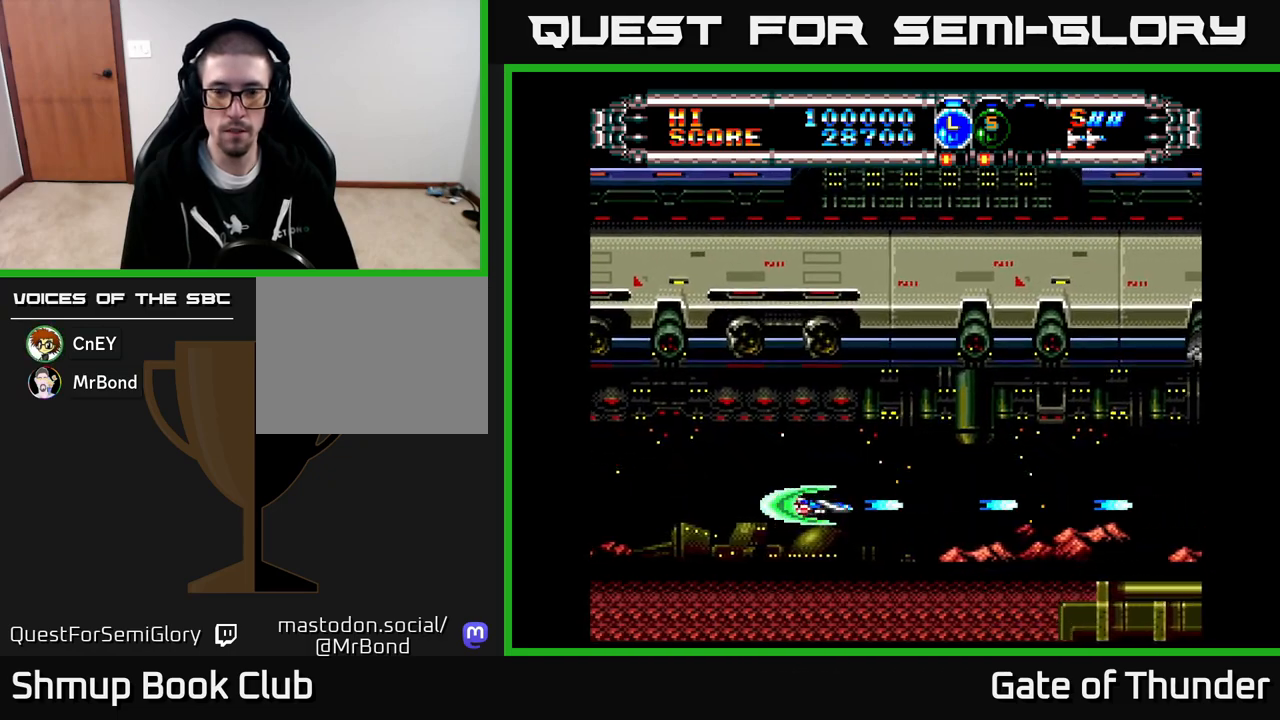
{"buttons": ["X"], "left_stick": "center", "events": [[317, "DPAD_UP", "down"], [450, "DPAD_UP", "up"]]}
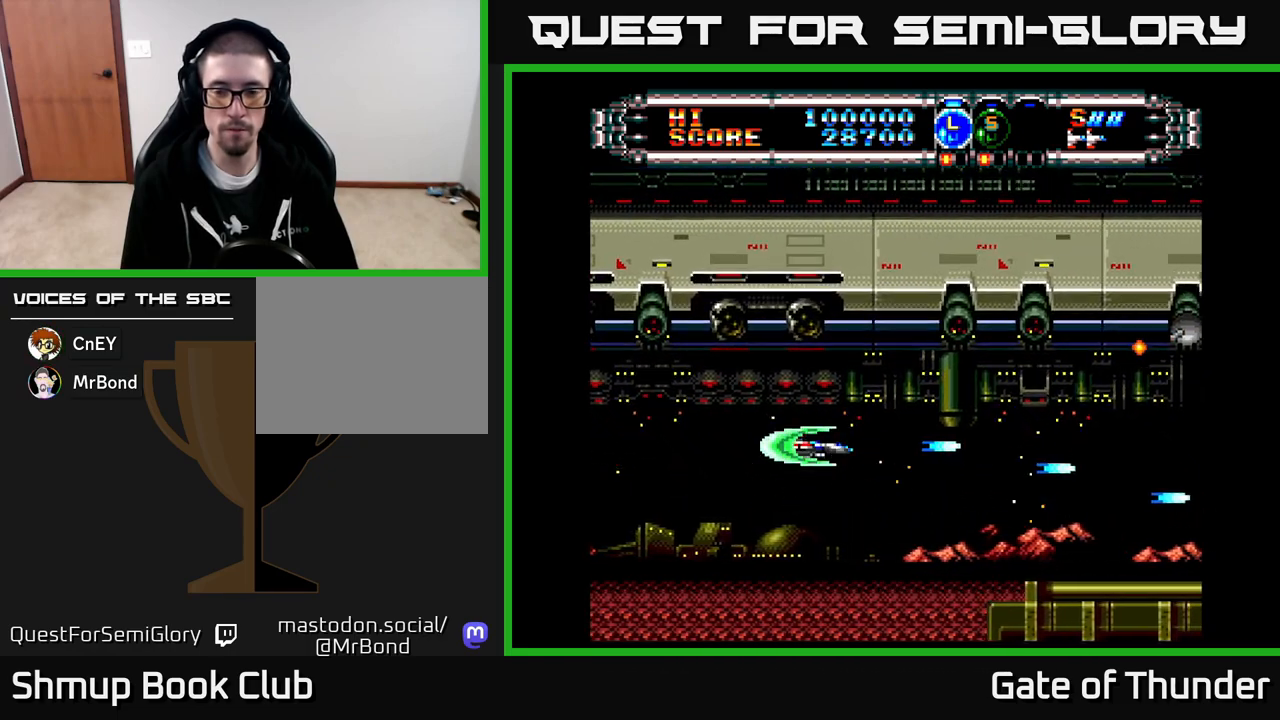
{"buttons": ["X"], "left_stick": "center", "events": [[233, "DPAD_UP", "down"], [500, "DPAD_UP", "up"]]}
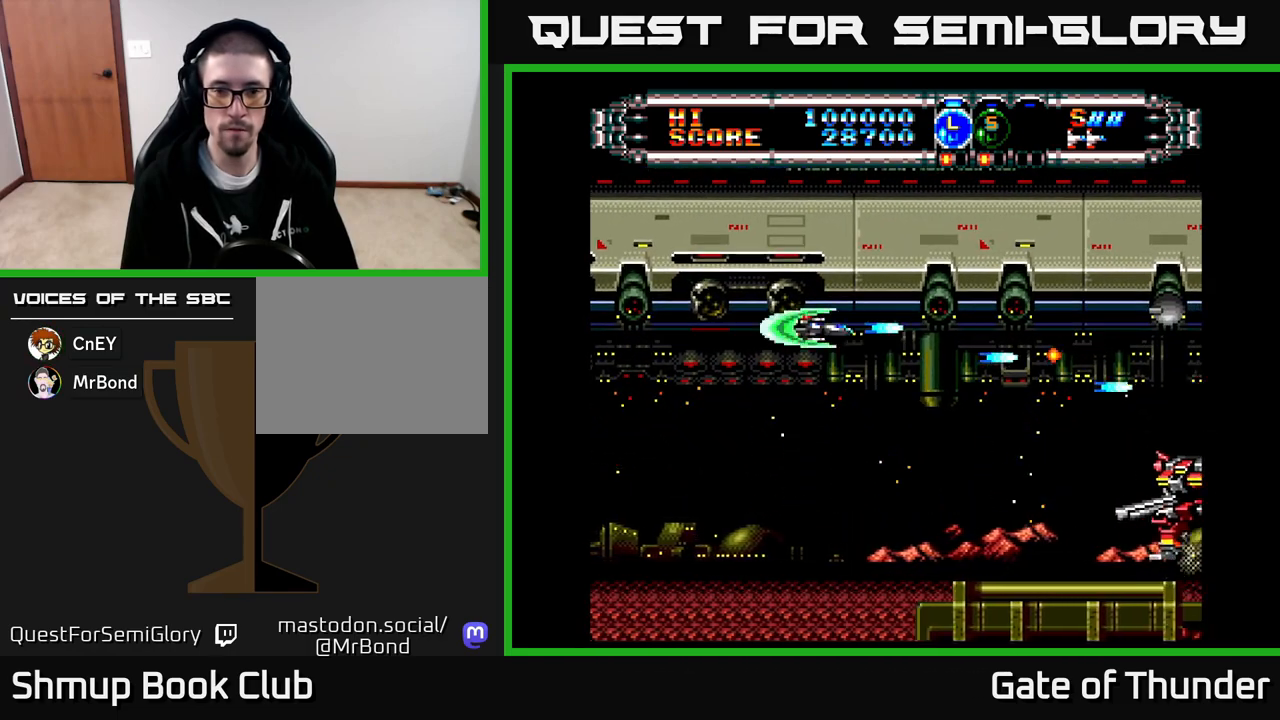
{"buttons": ["X"], "left_stick": "center", "events": [[333, "DPAD_UP", "down"], [400, "DPAD_UP", "up"]]}
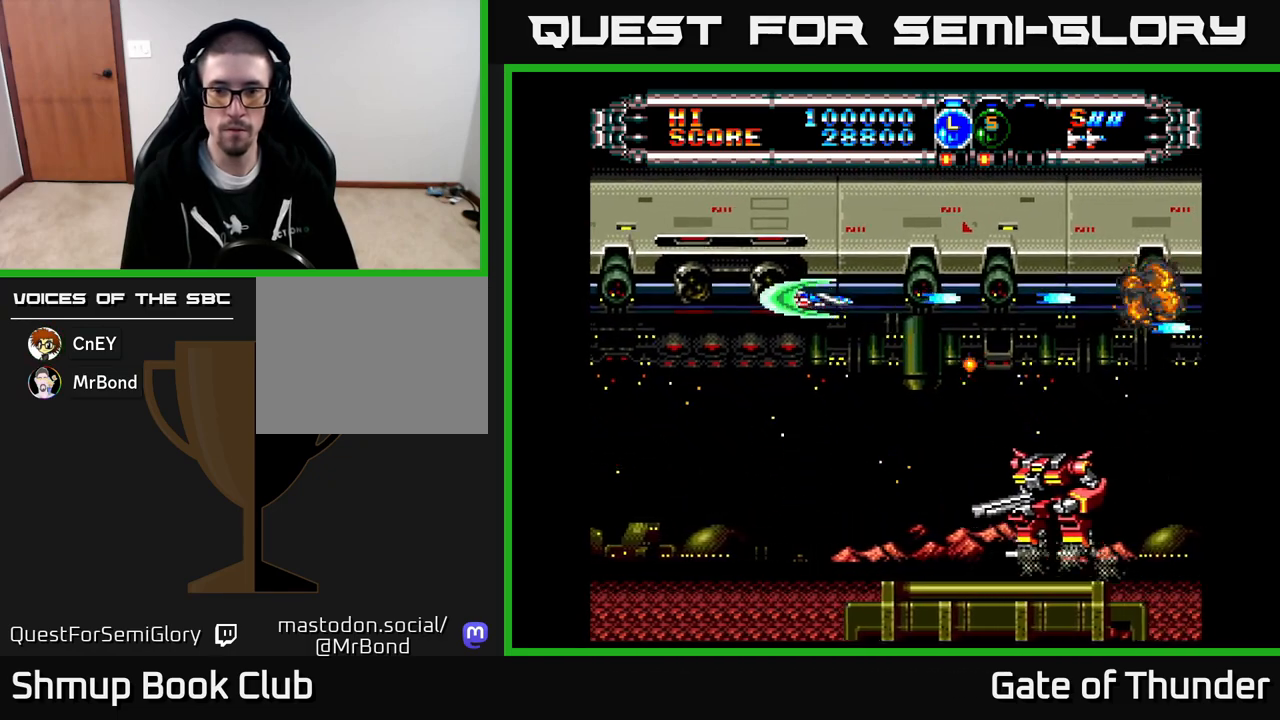
{"buttons": ["X", "DPAD_DOWN"], "left_stick": "center", "events": [[183, "DPAD_LEFT", "down"], [200, "DPAD_DOWN", "down"], [333, "DPAD_LEFT", "up"]]}
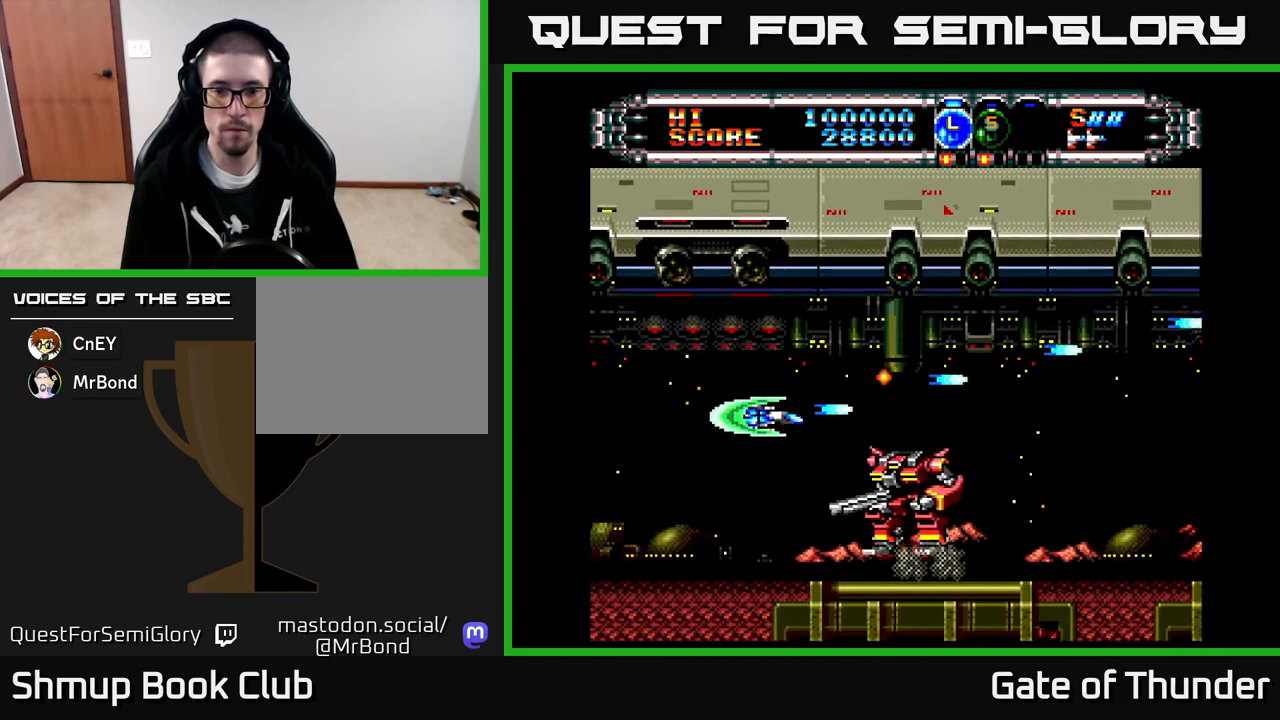
{"buttons": ["X"], "left_stick": "center", "events": [[17, "DPAD_LEFT", "down"], [167, "DPAD_DOWN", "up"], [483, "DPAD_LEFT", "up"]]}
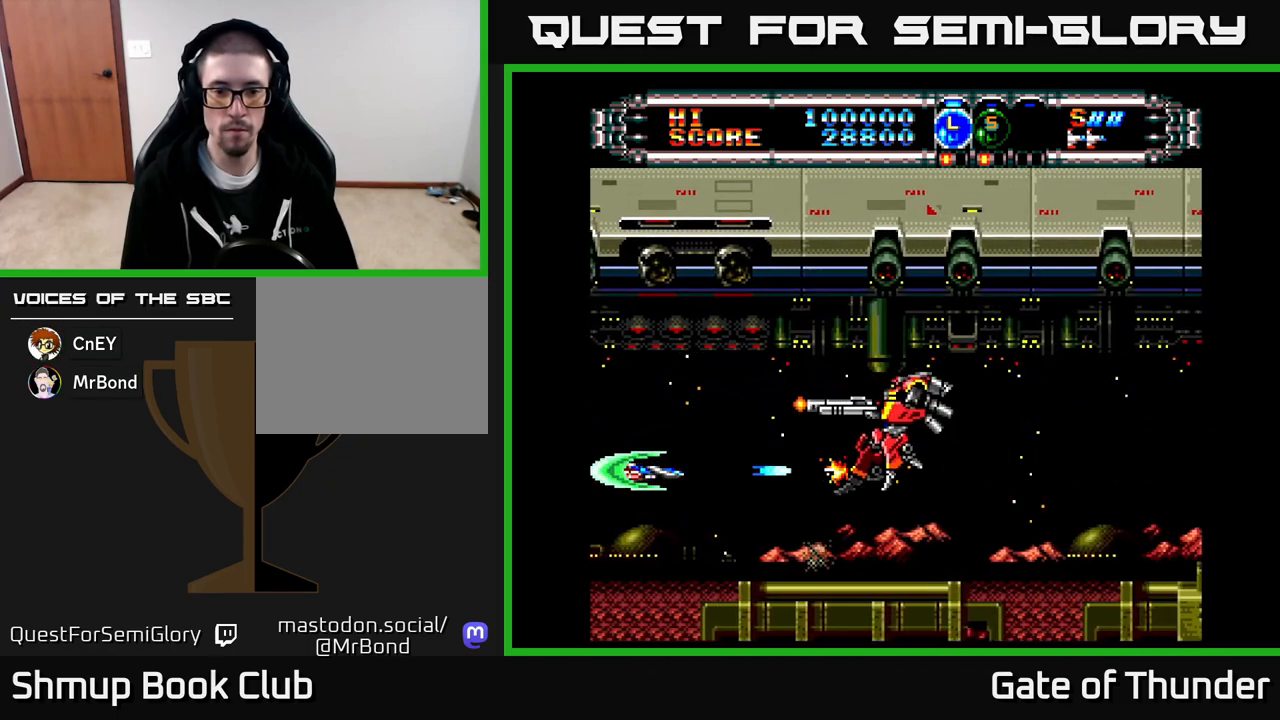
{"buttons": ["X"], "left_stick": "center", "events": [[217, "DPAD_UP", "down"], [500, "DPAD_UP", "up"]]}
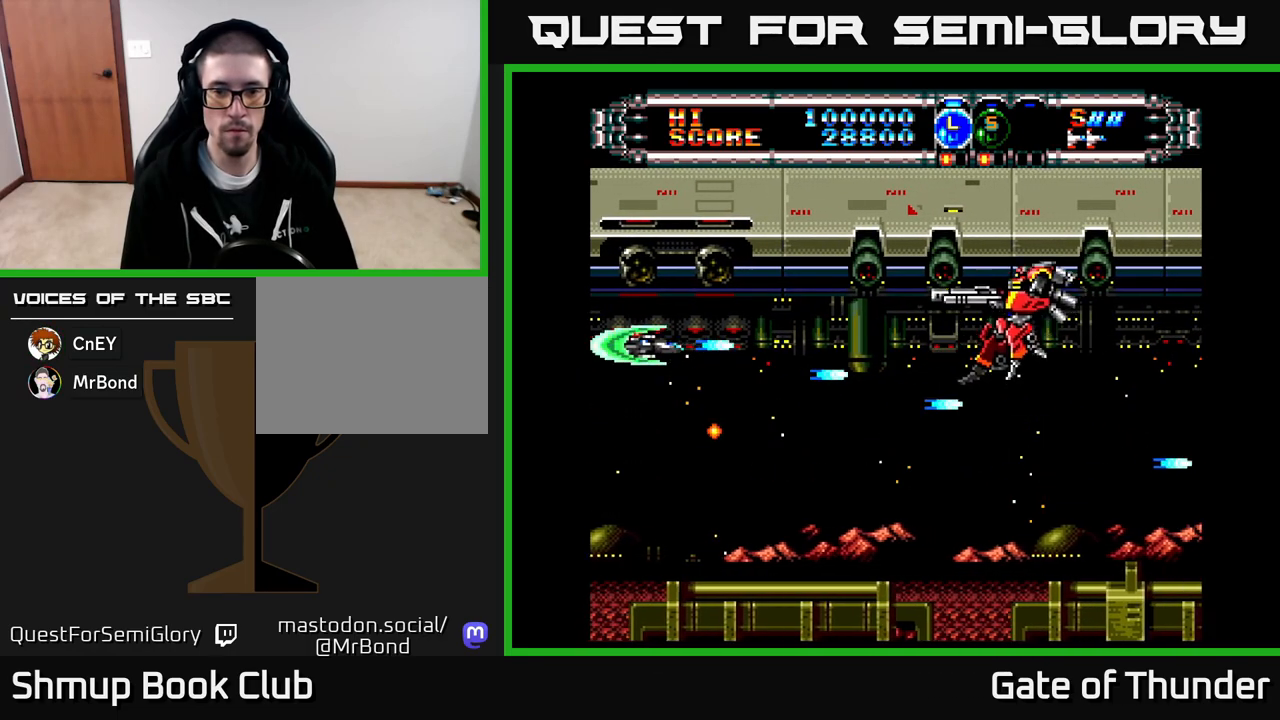
{"buttons": ["X", "DPAD_RIGHT"], "left_stick": "center", "events": [[17, "DPAD_RIGHT", "down"], [317, "DPAD_DOWN", "down"], [467, "DPAD_DOWN", "up"]]}
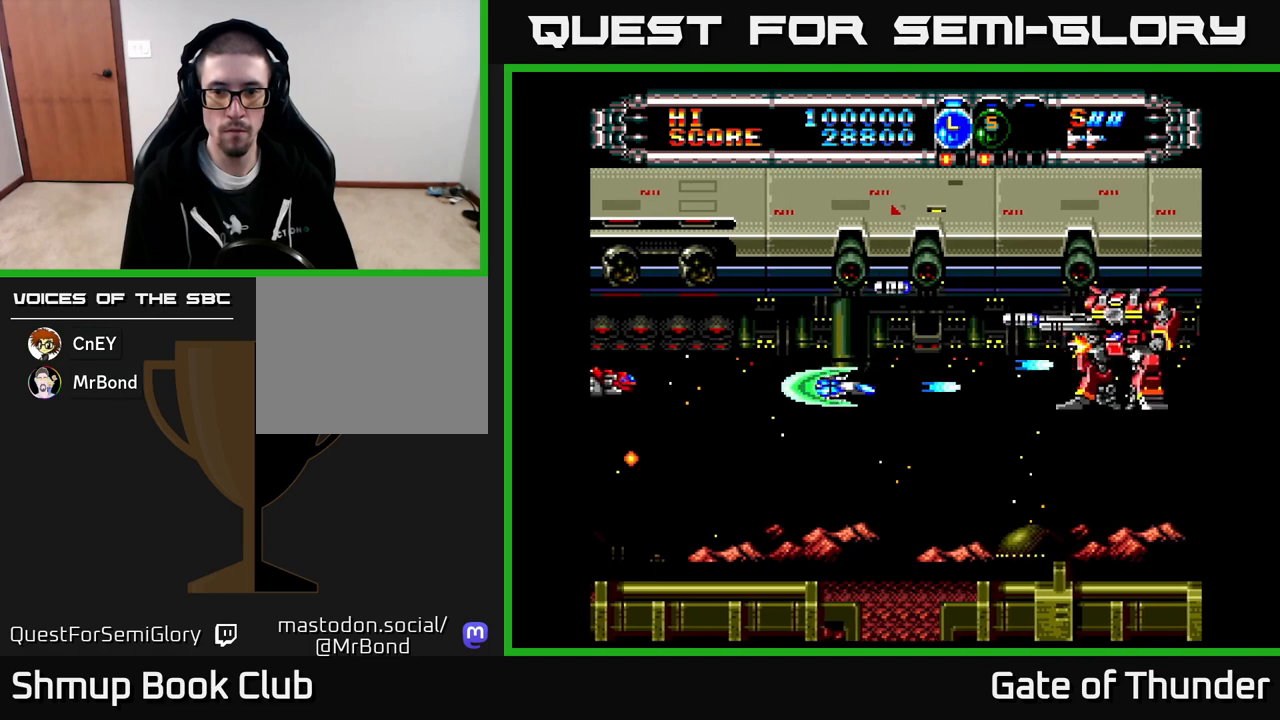
{"buttons": ["X", "DPAD_LEFT"], "left_stick": "center", "events": [[200, "DPAD_DOWN", "down"], [217, "DPAD_RIGHT", "up"], [350, "DPAD_DOWN", "up"], [417, "DPAD_LEFT", "down"]]}
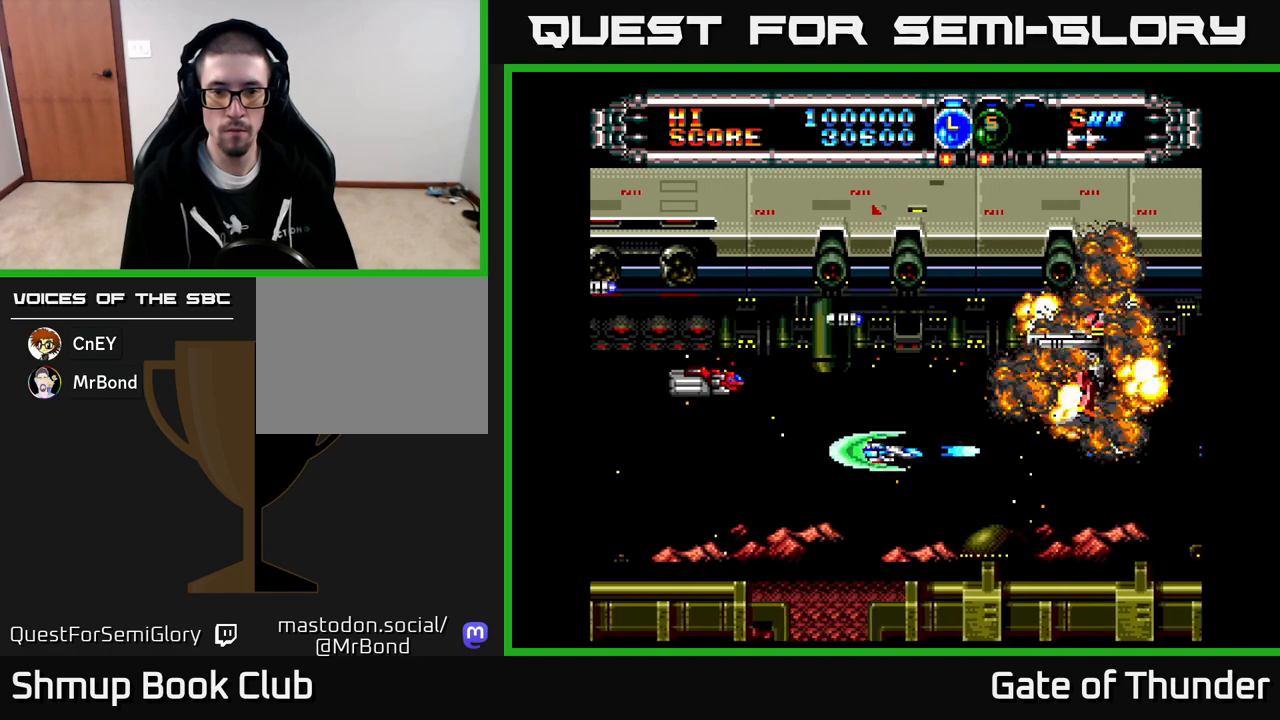
{"buttons": ["X", "DPAD_UP"], "left_stick": "center", "events": [[50, "DPAD_DOWN", "down"], [117, "DPAD_DOWN", "up"], [333, "DPAD_UP", "down"], [400, "DPAD_LEFT", "up"]]}
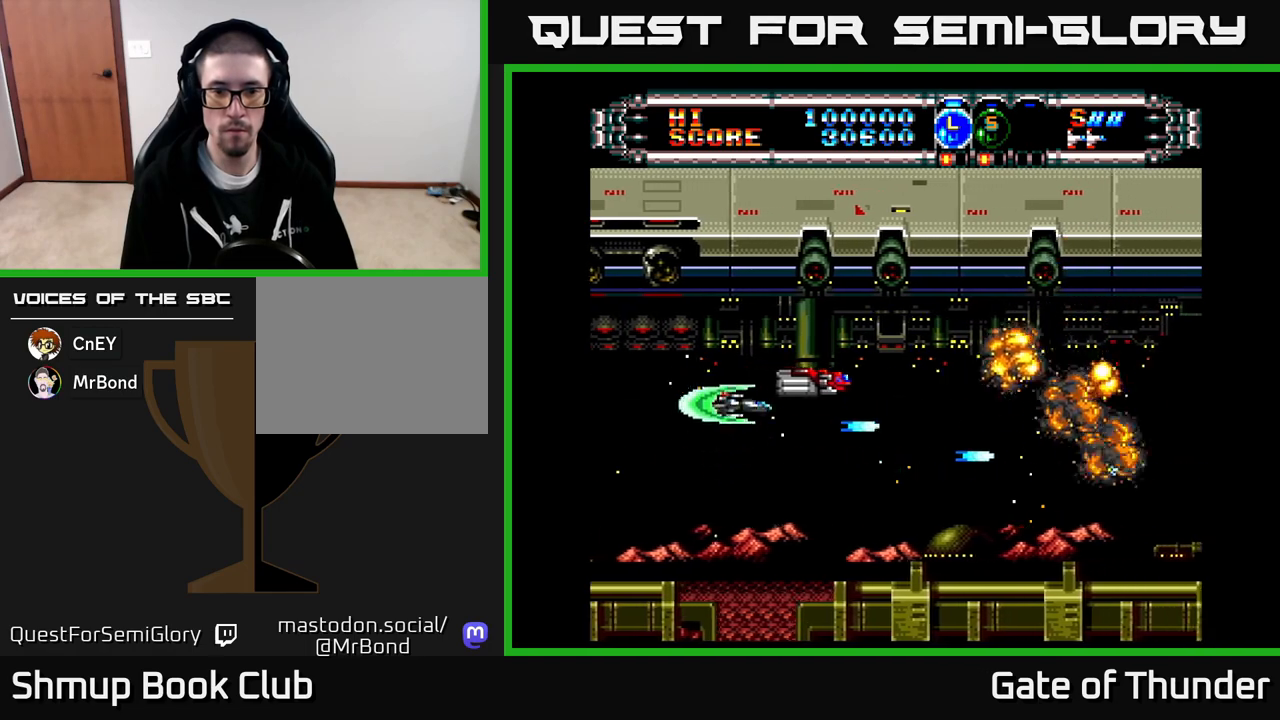
{"buttons": ["X", "DPAD_RIGHT"], "left_stick": "center", "events": [[50, "DPAD_RIGHT", "down"], [67, "DPAD_UP", "up"], [150, "DPAD_RIGHT", "up"], [467, "DPAD_RIGHT", "down"]]}
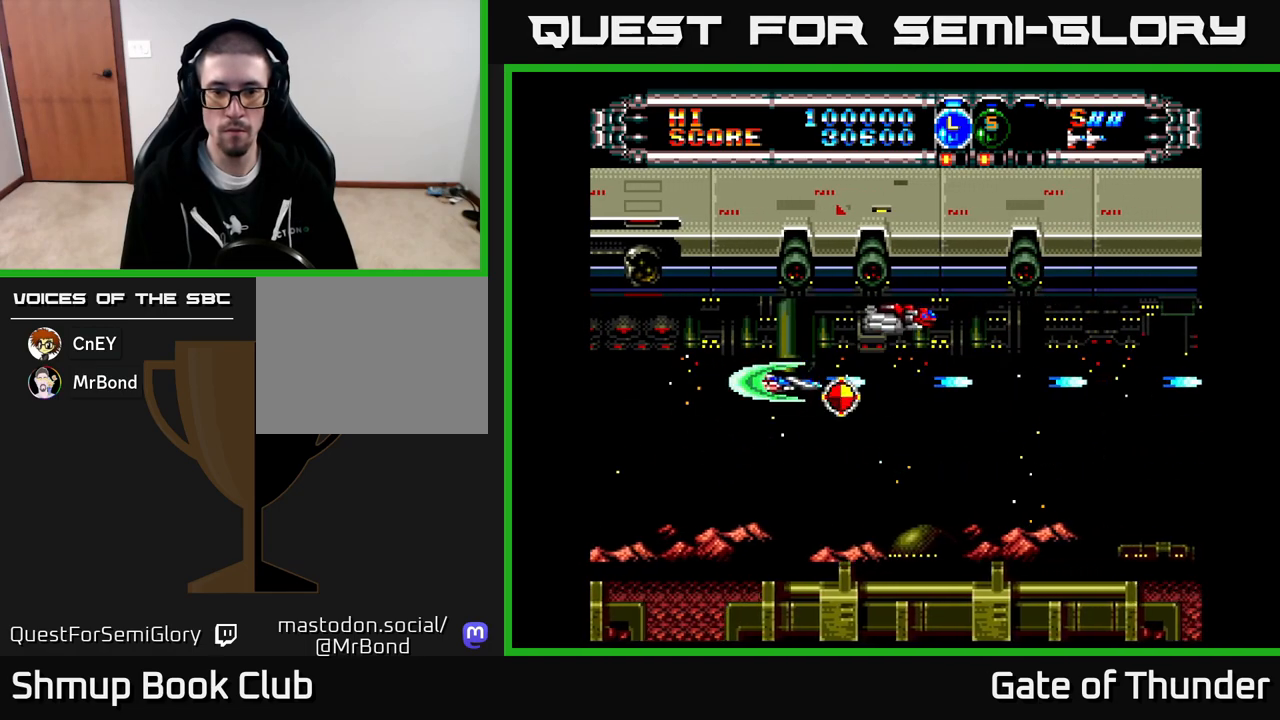
{"buttons": ["X"], "left_stick": "center", "events": [[117, "DPAD_DOWN", "down"], [150, "DPAD_RIGHT", "up"], [250, "DPAD_RIGHT", "down"], [267, "DPAD_DOWN", "up"], [367, "DPAD_RIGHT", "up"]]}
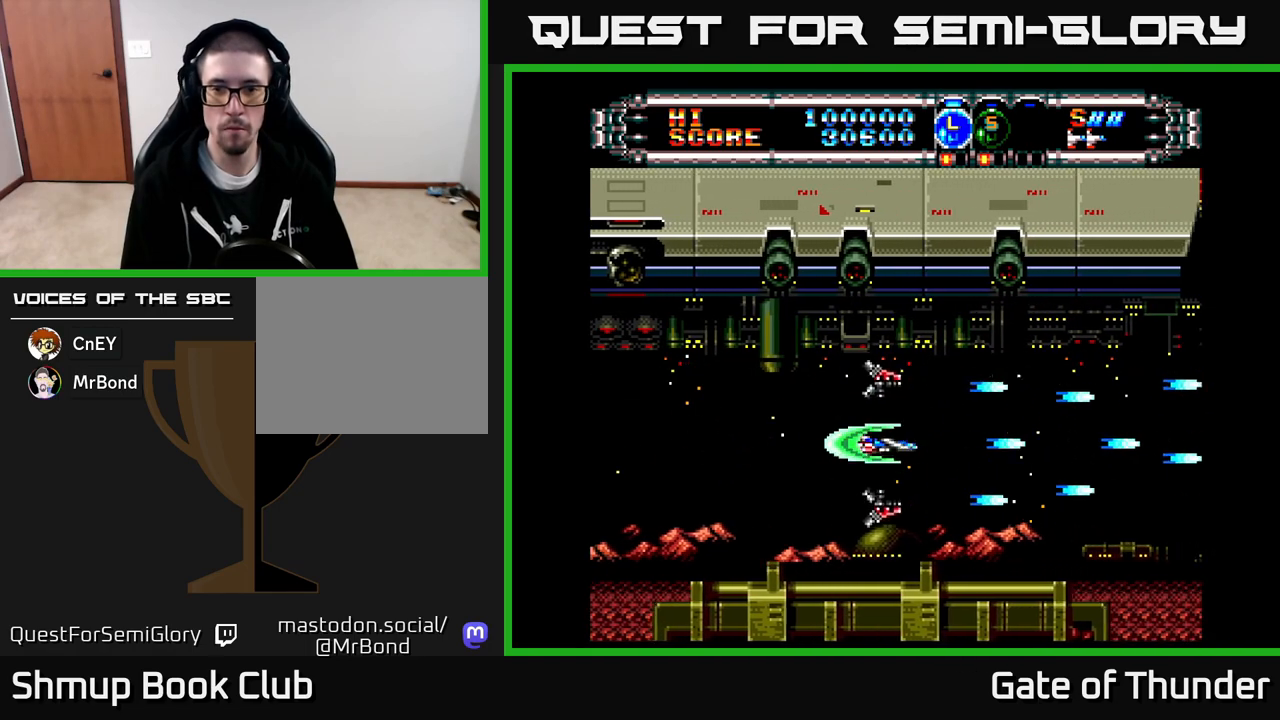
{"buttons": ["X"], "left_stick": "center", "events": []}
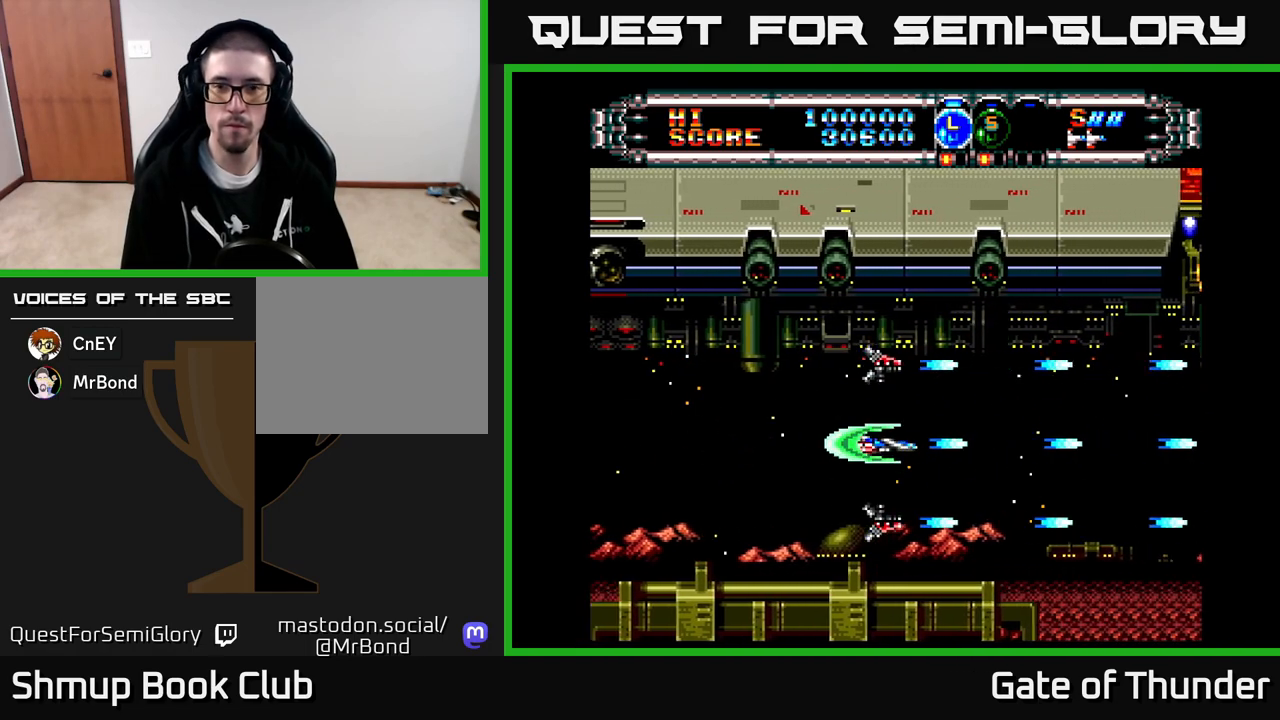
{"buttons": ["X"], "left_stick": "center", "events": []}
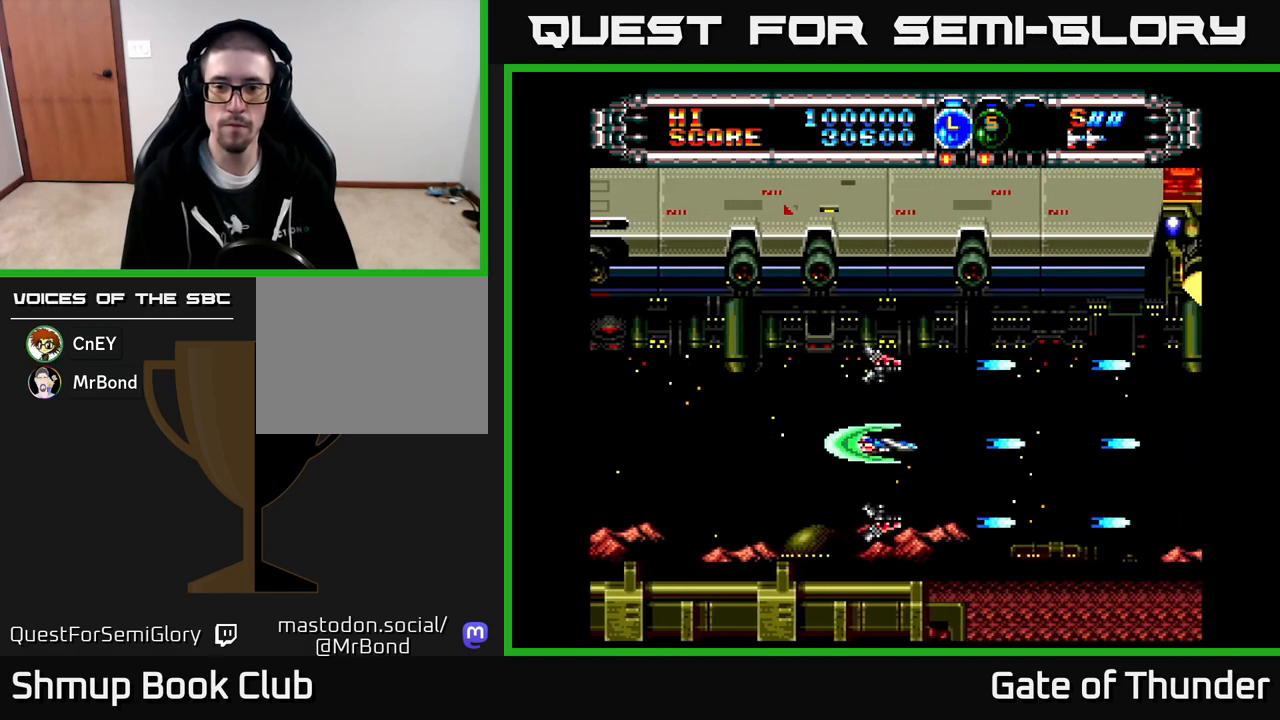
{"buttons": ["X"], "left_stick": "center", "events": [[333, "DPAD_UP", "down"], [483, "DPAD_UP", "up"]]}
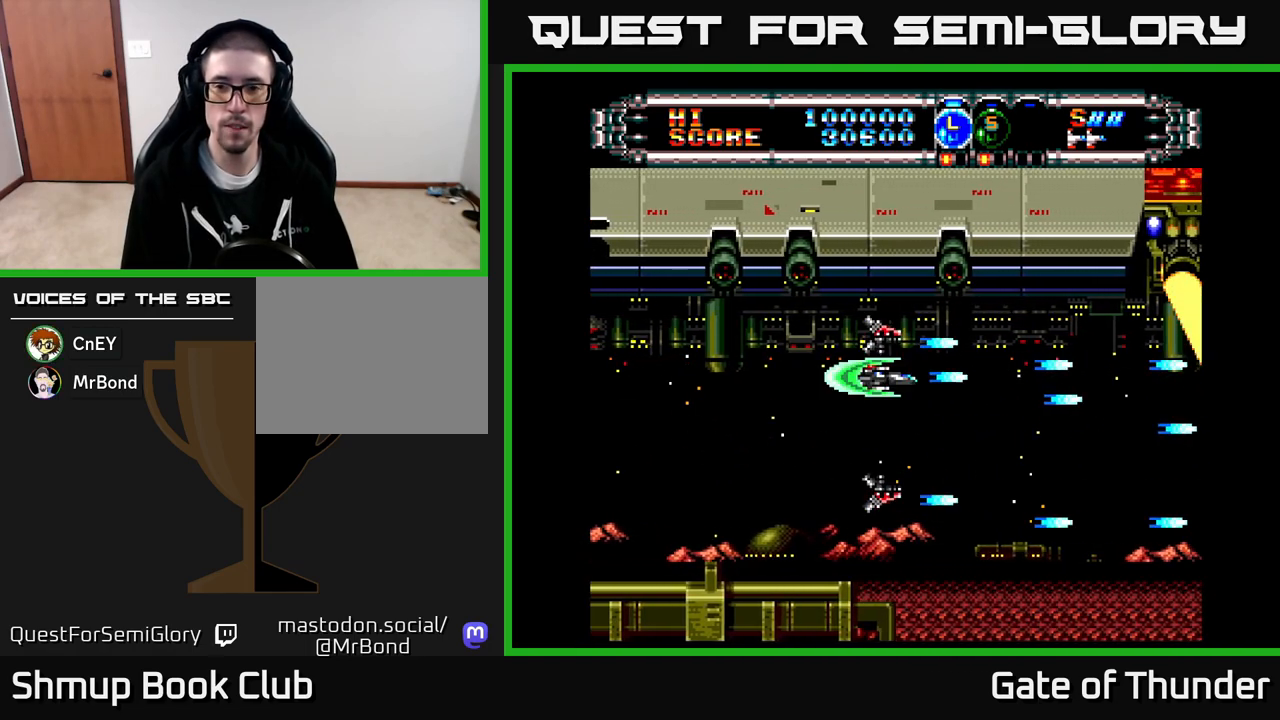
{"buttons": ["X"], "left_stick": "center", "events": [[133, "DPAD_RIGHT", "down"], [183, "DPAD_RIGHT", "up"], [383, "DPAD_UP", "down"], [467, "DPAD_UP", "up"]]}
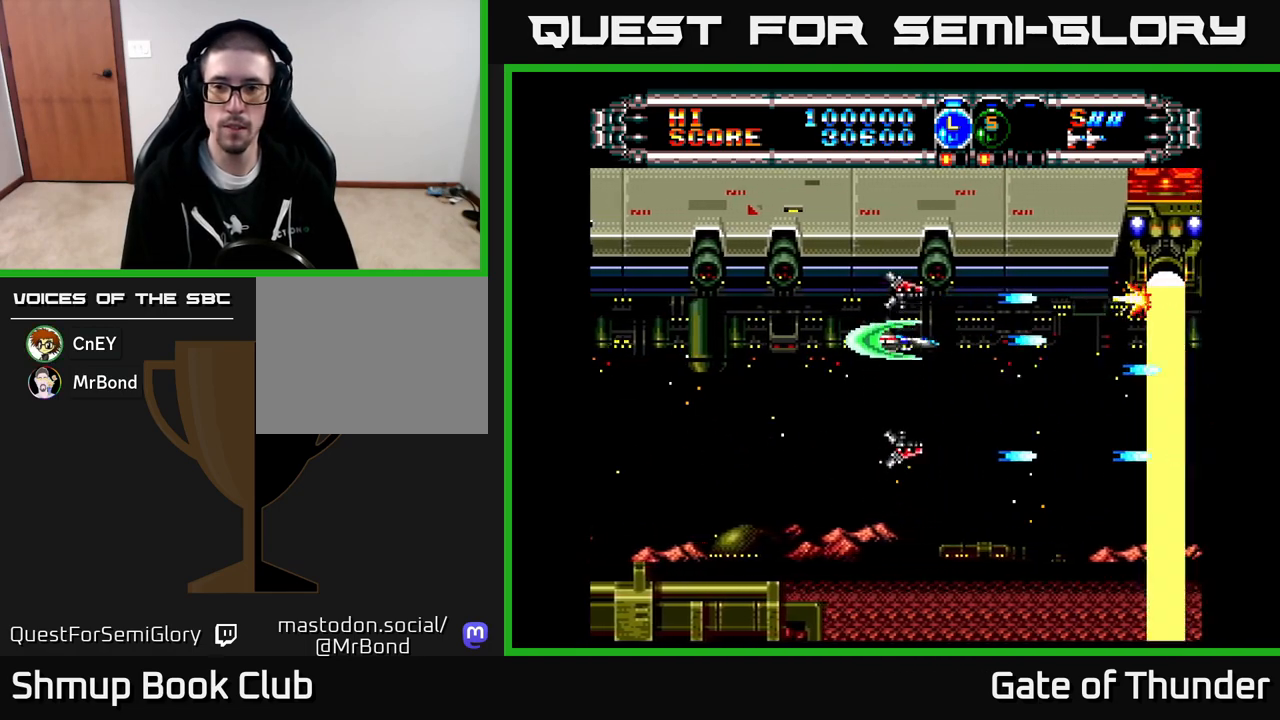
{"buttons": ["X", "DPAD_LEFT"], "left_stick": "center", "events": [[483, "DPAD_LEFT", "down"]]}
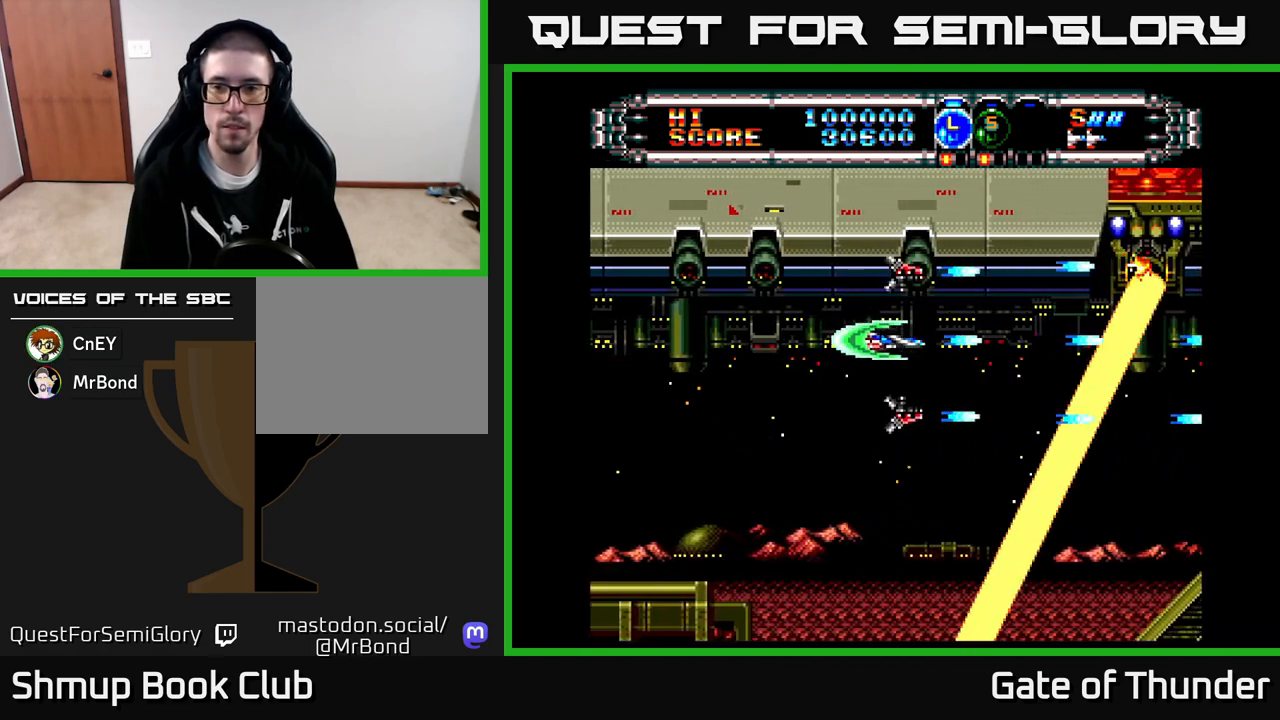
{"buttons": ["X"], "left_stick": "center", "events": [[117, "DPAD_LEFT", "up"], [250, "DPAD_LEFT", "down"], [350, "DPAD_LEFT", "up"]]}
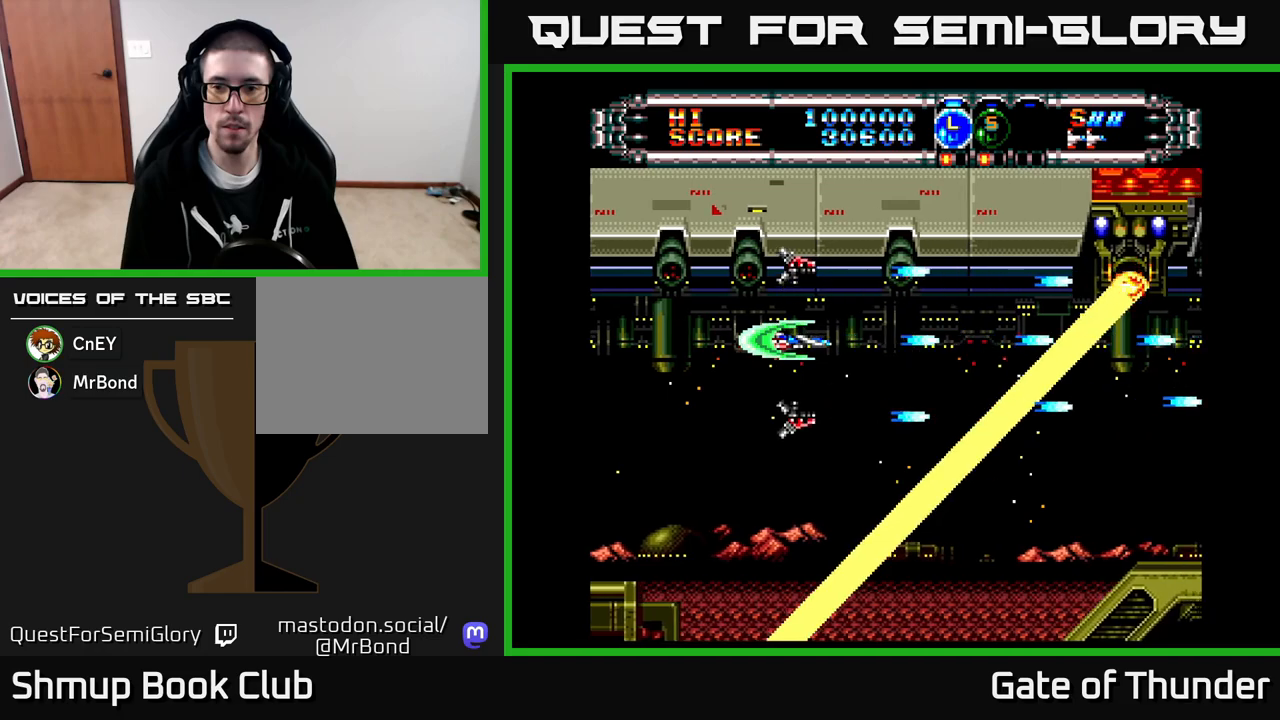
{"buttons": ["X"], "left_stick": "center", "events": [[217, "DPAD_LEFT", "down"], [333, "DPAD_LEFT", "up"]]}
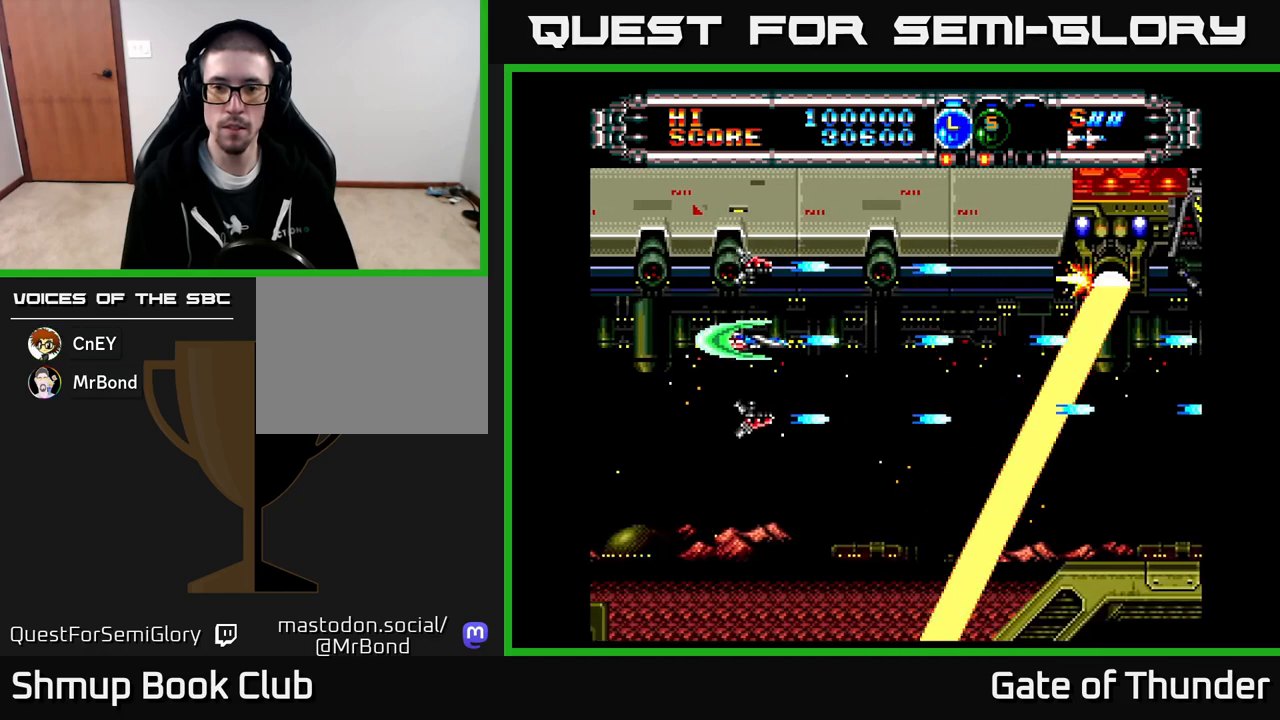
{"buttons": ["X", "DPAD_RIGHT"], "left_stick": "center", "events": [[100, "DPAD_RIGHT", "down"]]}
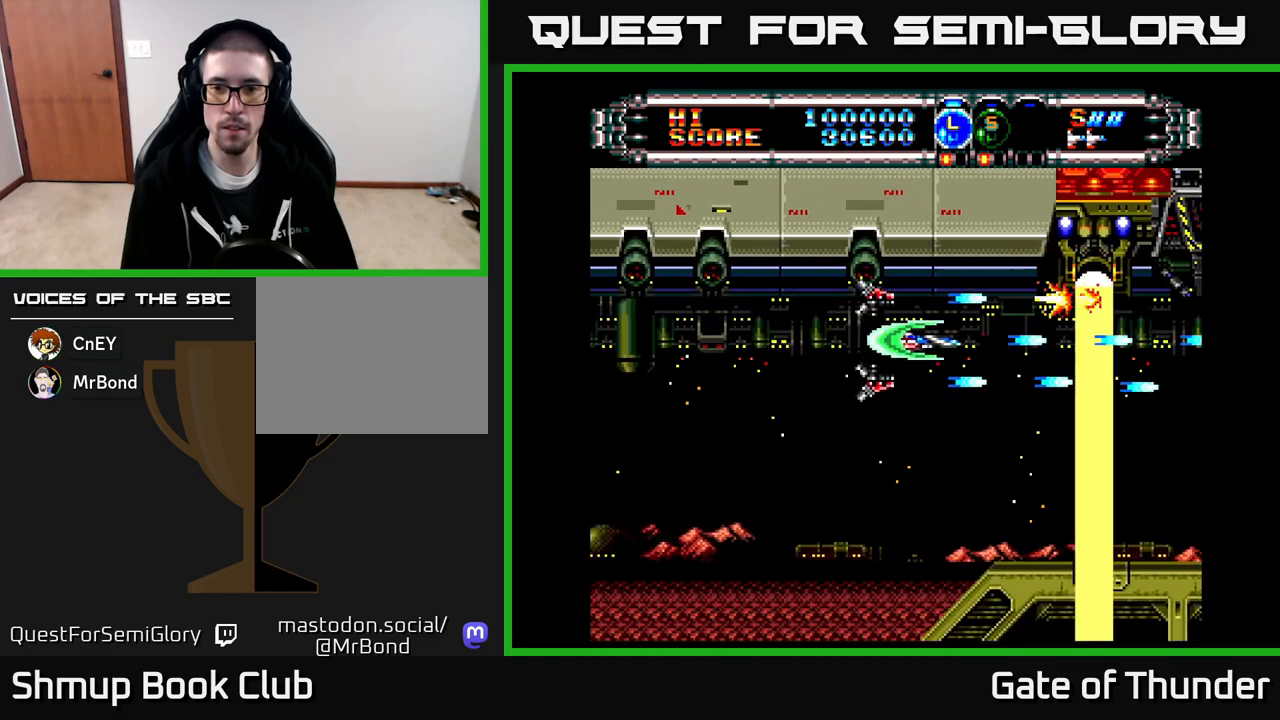
{"buttons": ["X", "DPAD_RIGHT"], "left_stick": "center", "events": [[50, "DPAD_RIGHT", "up"], [500, "DPAD_RIGHT", "down"]]}
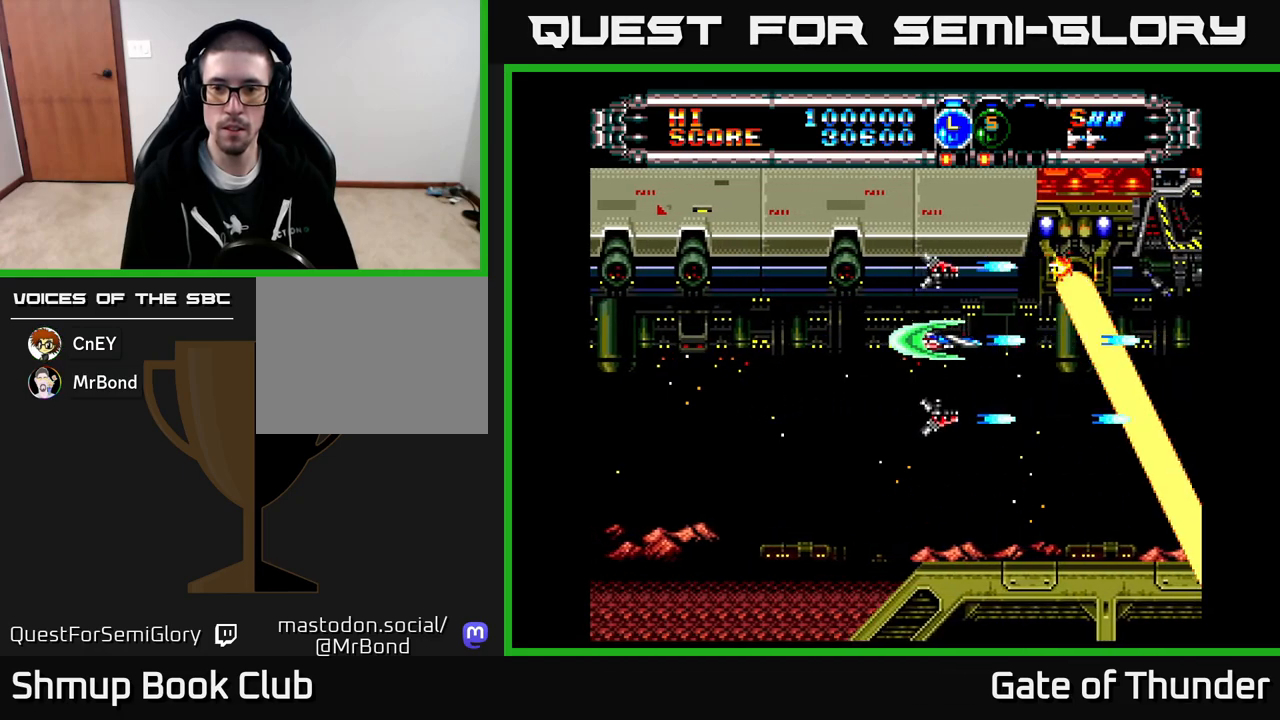
{"buttons": ["X"], "left_stick": "center", "events": [[100, "DPAD_RIGHT", "up"]]}
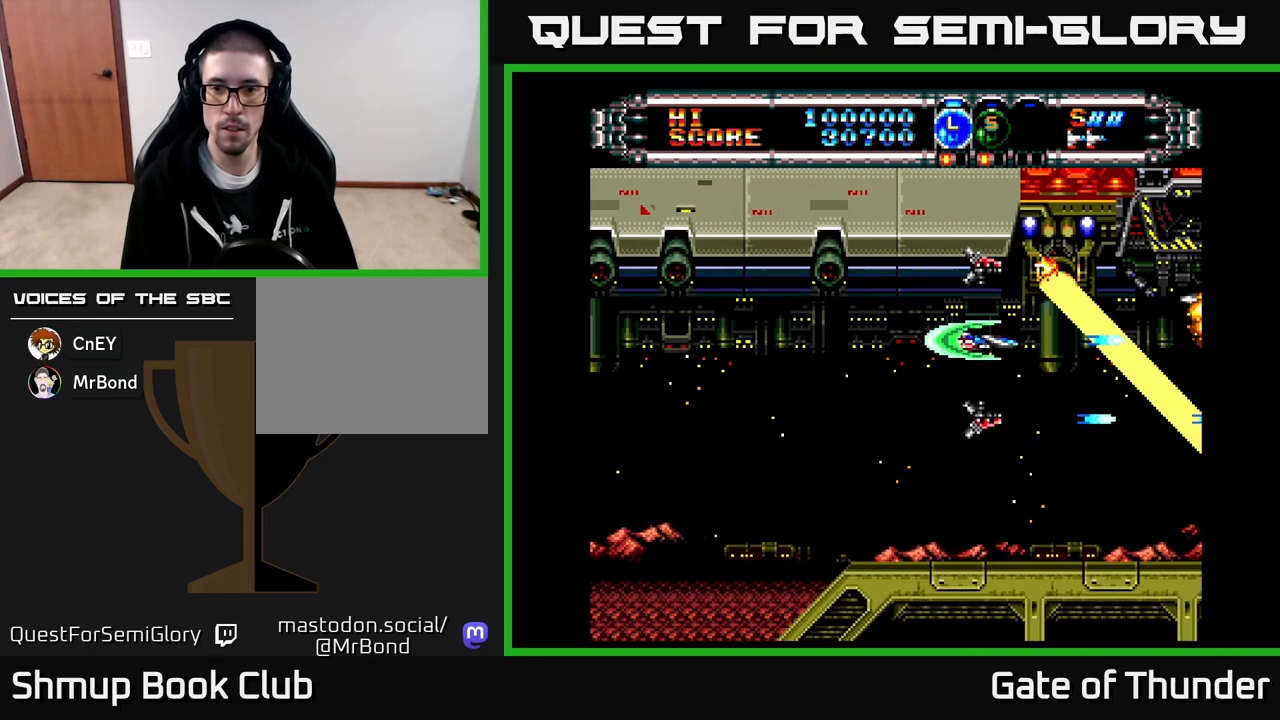
{"buttons": ["X"], "left_stick": "center", "events": []}
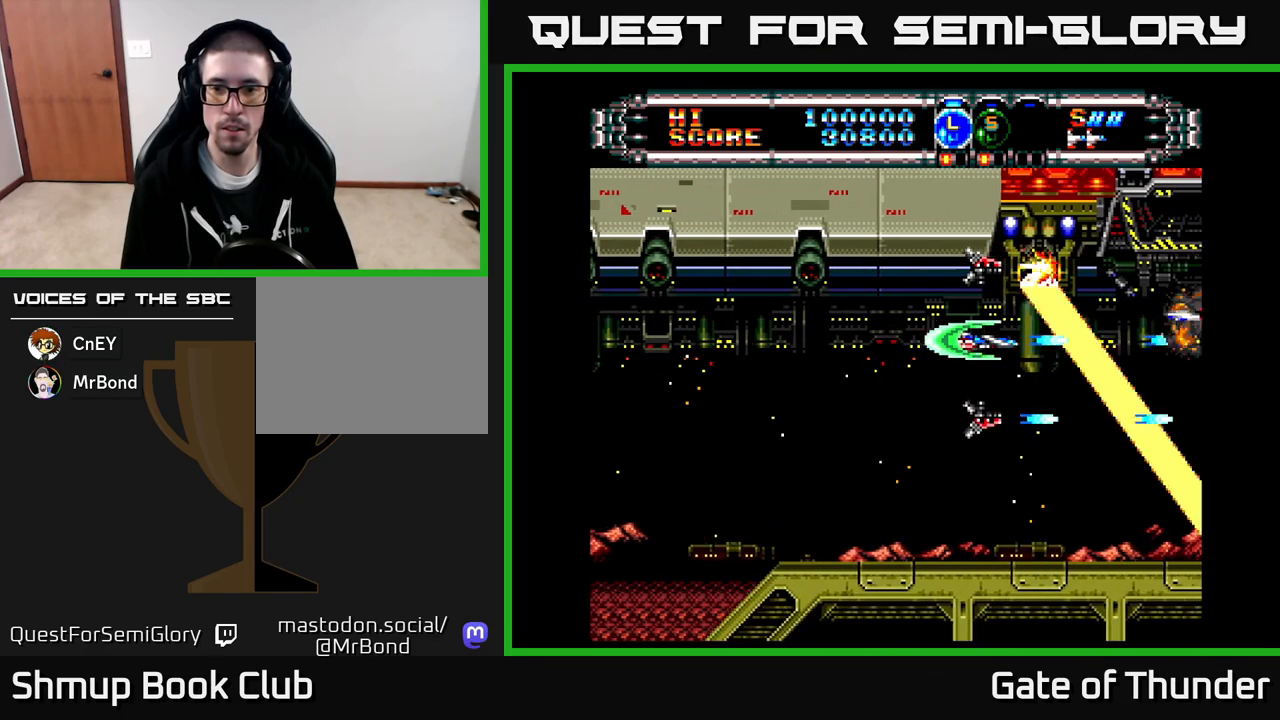
{"buttons": ["X"], "left_stick": "center", "events": [[50, "DPAD_LEFT", "down"], [183, "DPAD_LEFT", "up"]]}
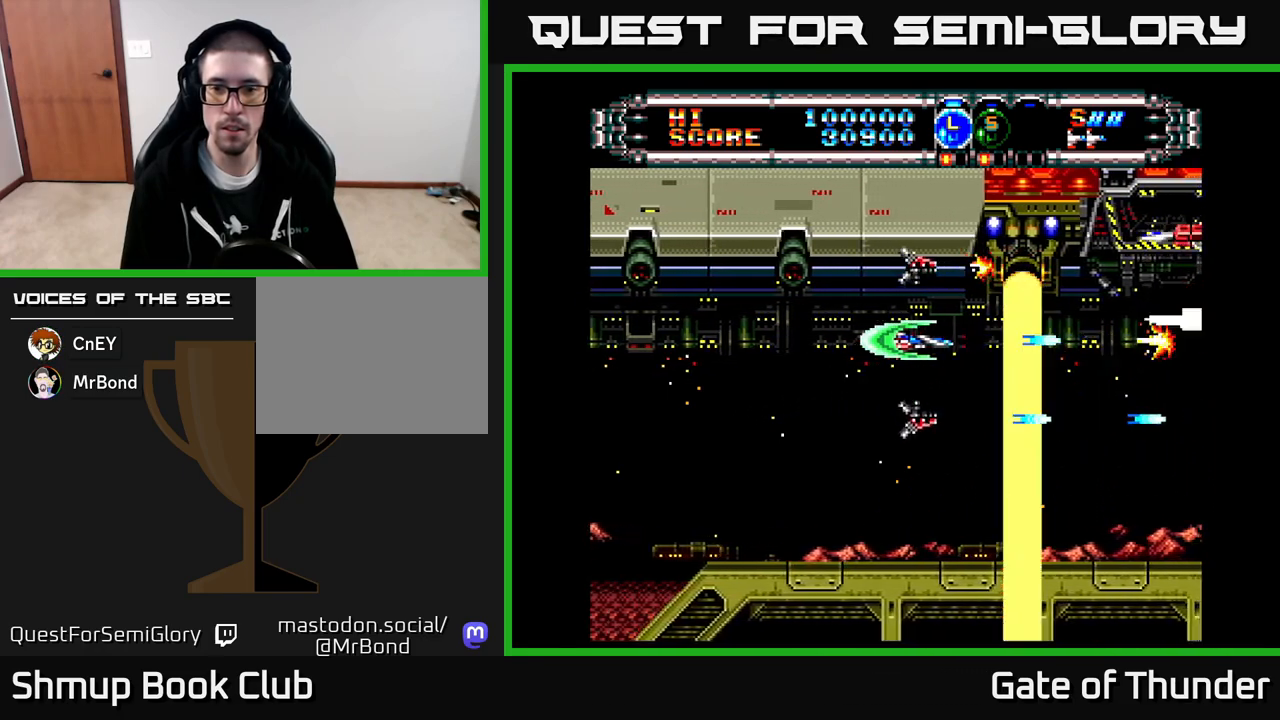
{"buttons": ["X"], "left_stick": "center", "events": [[67, "DPAD_LEFT", "down"], [150, "DPAD_LEFT", "up"], [300, "DPAD_LEFT", "down"], [400, "DPAD_LEFT", "up"]]}
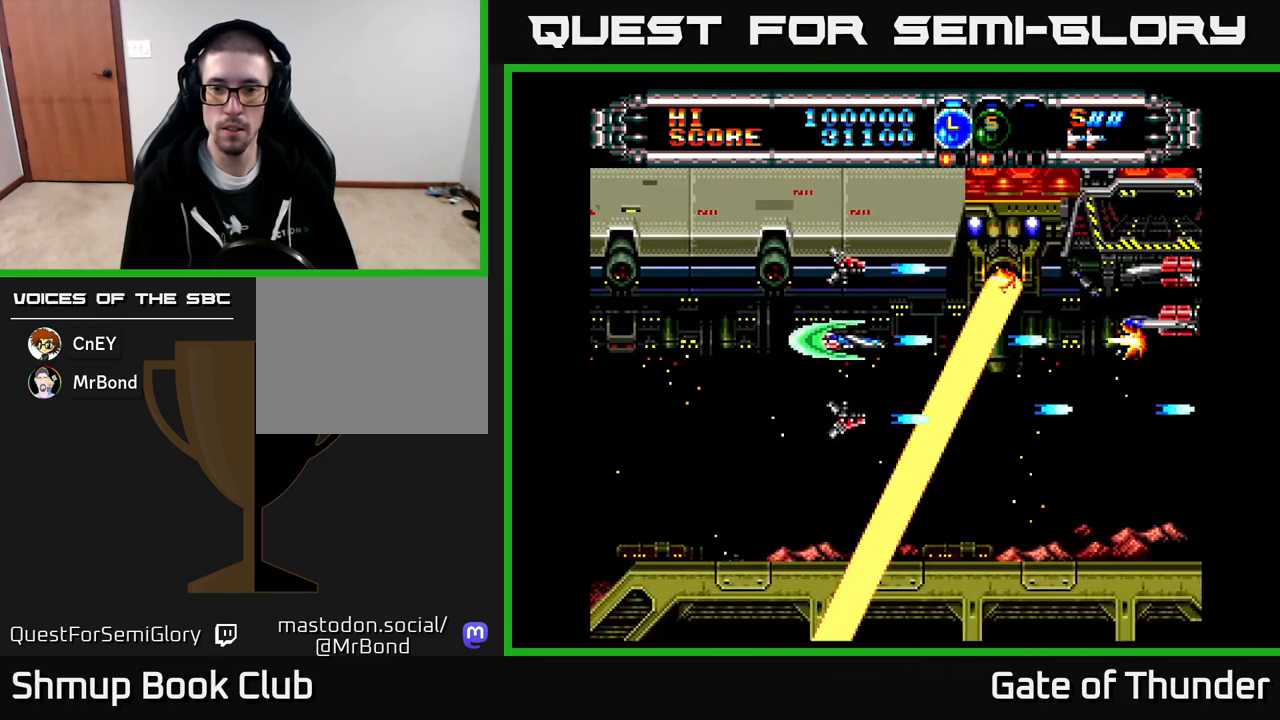
{"buttons": ["X"], "left_stick": "center", "events": [[100, "DPAD_LEFT", "down"], [167, "DPAD_LEFT", "up"], [400, "DPAD_LEFT", "down"], [500, "DPAD_LEFT", "up"]]}
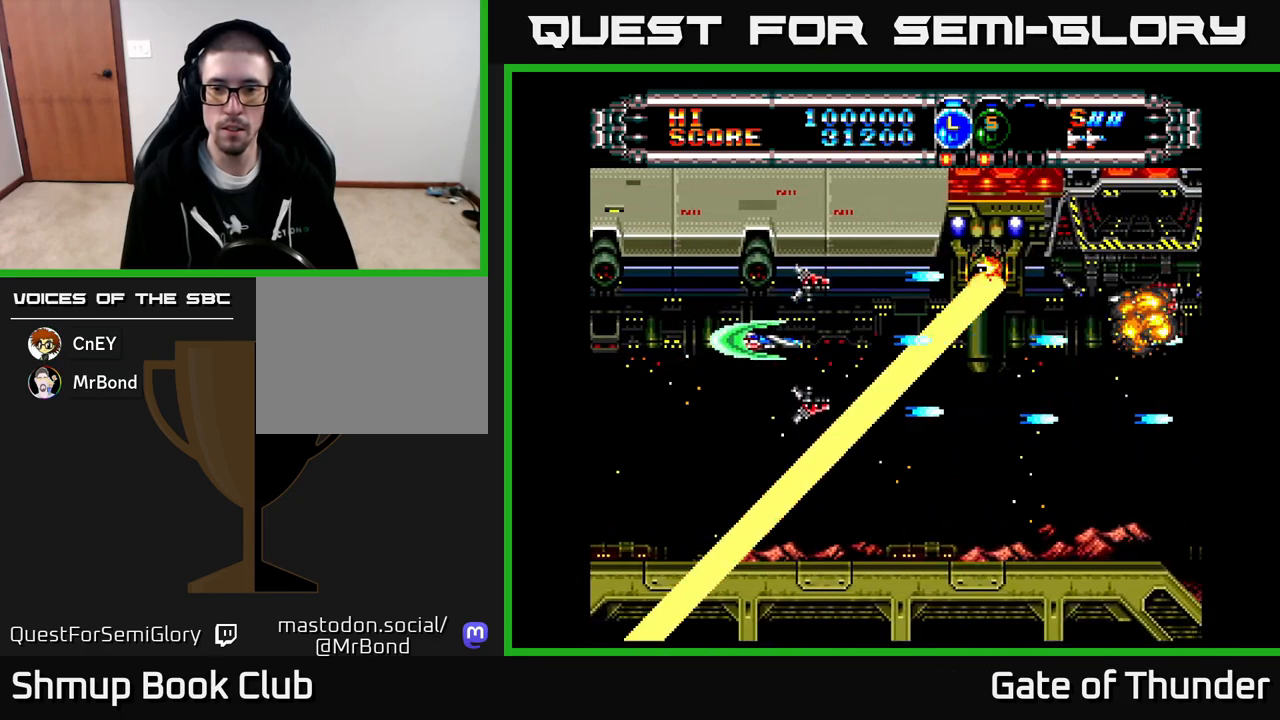
{"buttons": ["X"], "left_stick": "center", "events": [[133, "DPAD_LEFT", "down"], [200, "DPAD_LEFT", "up"], [317, "DPAD_LEFT", "down"], [400, "DPAD_LEFT", "up"]]}
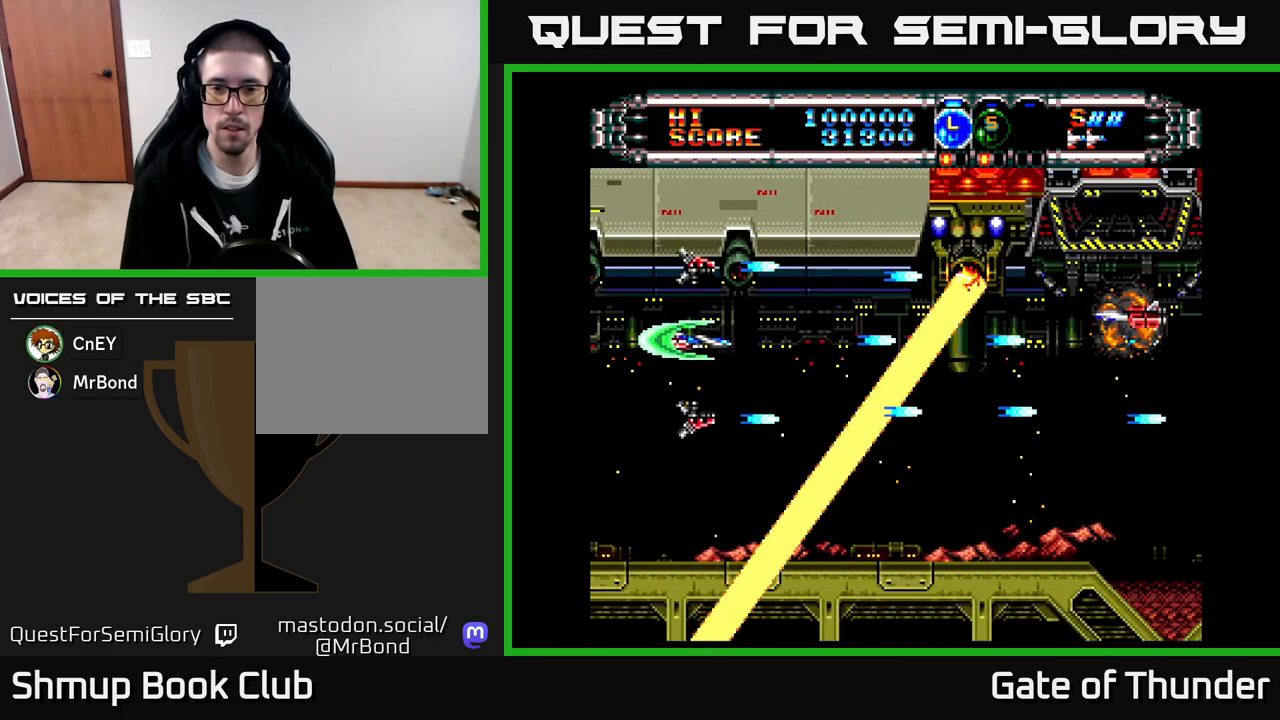
{"buttons": ["X", "DPAD_RIGHT"], "left_stick": "center", "events": [[333, "DPAD_RIGHT", "down"]]}